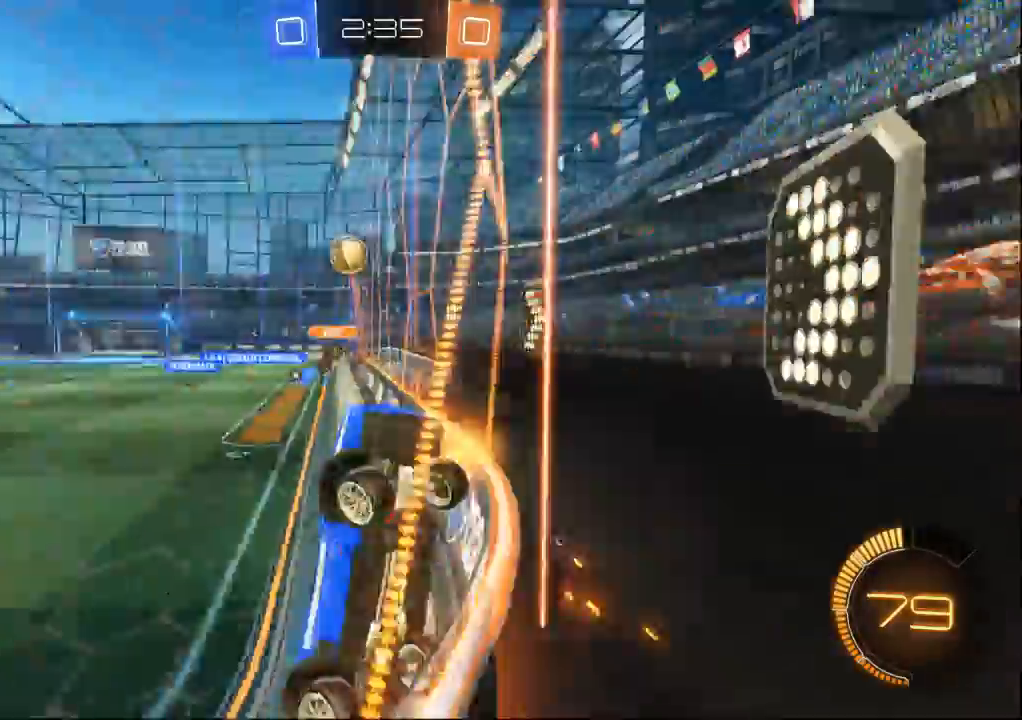
Gameplay with a controller (Xbox layout); each line is a JSON object with the inputs held at the frame after it (dt_ms = milliseconds from this image to that frame). "events" lists button and stick changes between this image and that frame as [ms after this image, input, new state], when the widget could be followed in between. Not read: B L2 L3 R2 R3 START X Y.
{"dt_ms": 1000, "buttons": [], "left_stick": "right", "right_stick": "center", "events": [[33, "A", "down"], [67, "A", "up"]]}
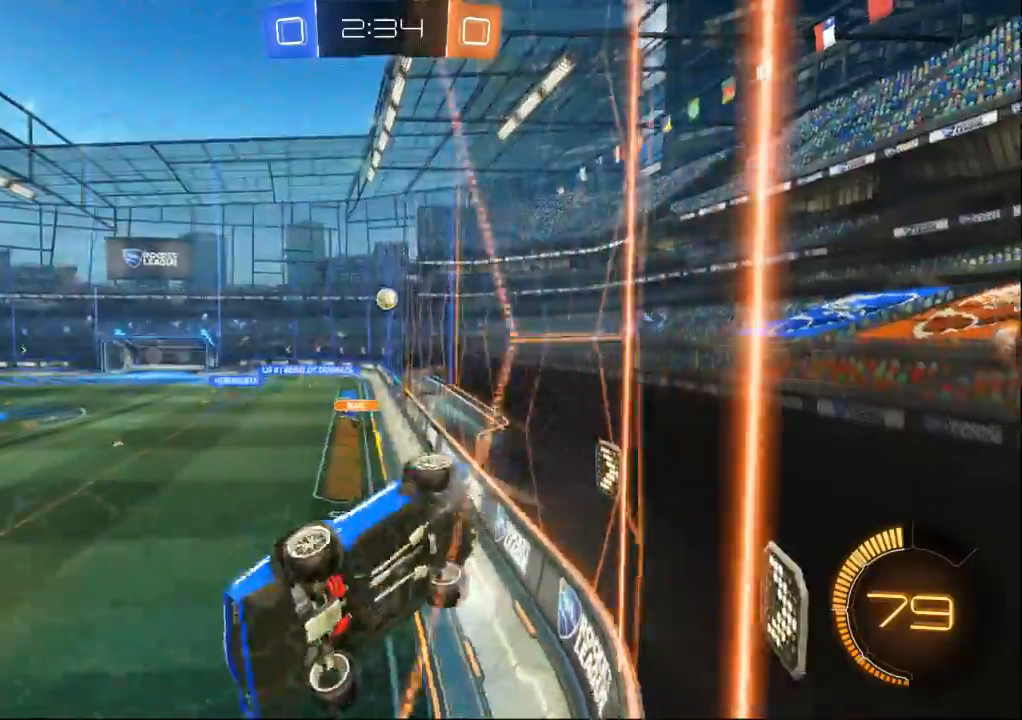
{"dt_ms": 1000, "buttons": [], "left_stick": "center", "right_stick": "center", "events": [[733, "left_stick", "center"], [833, "left_stick", "right"], [967, "left_stick", "center"]]}
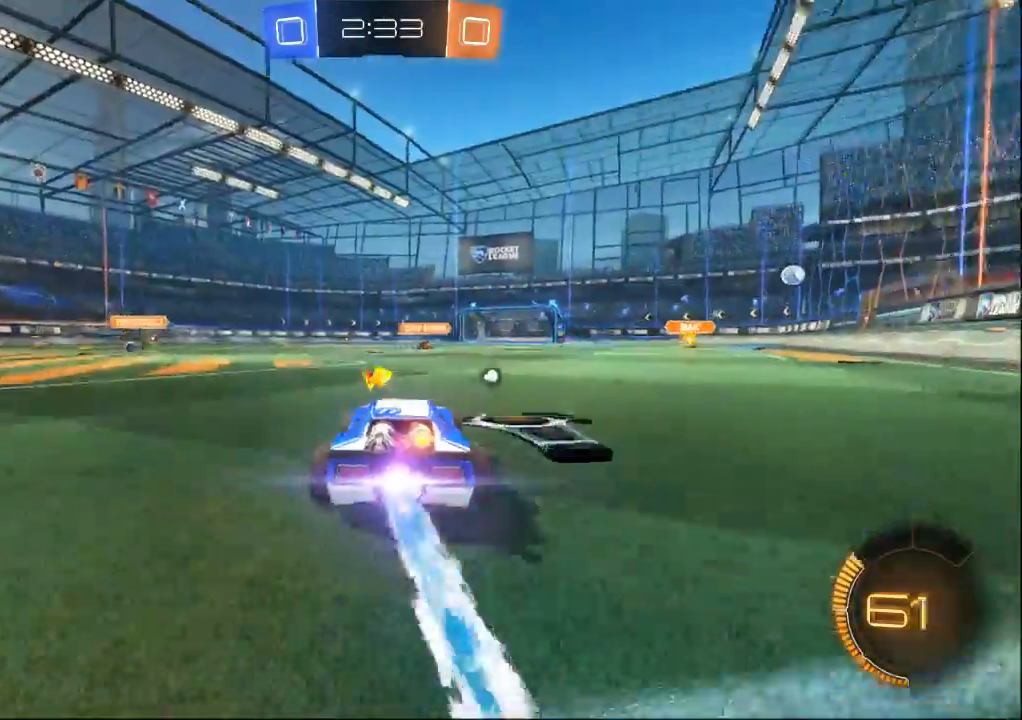
{"dt_ms": 500, "buttons": [], "left_stick": "center", "right_stick": "center", "events": [[233, "left_stick", "up"], [467, "left_stick", "center"]]}
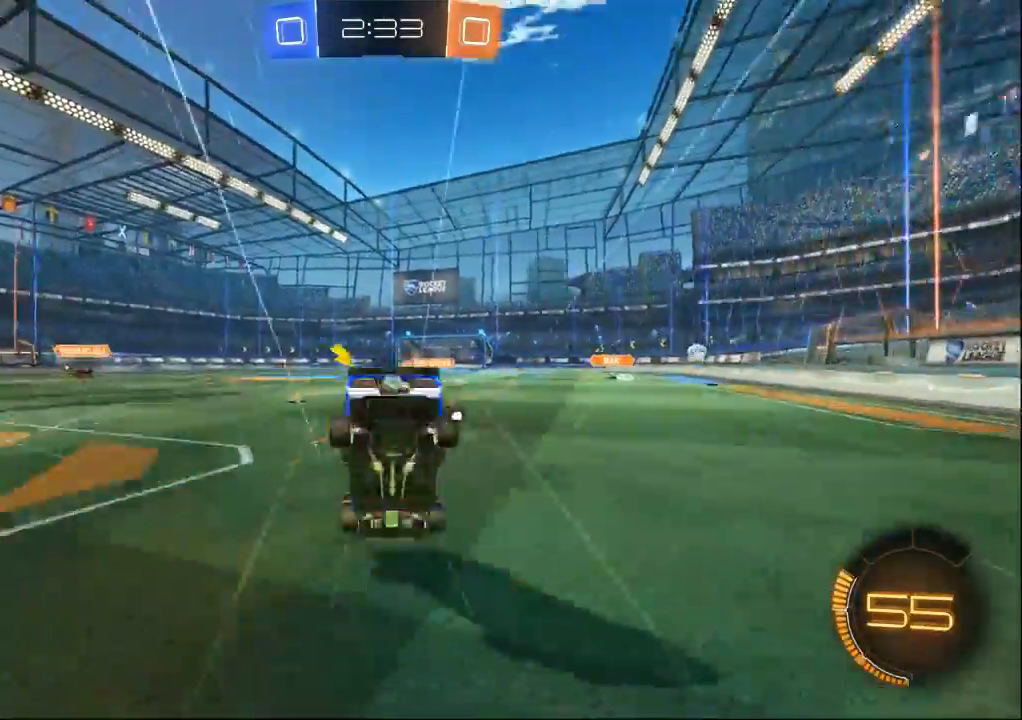
{"dt_ms": 500, "buttons": [], "left_stick": "center", "right_stick": "center", "events": []}
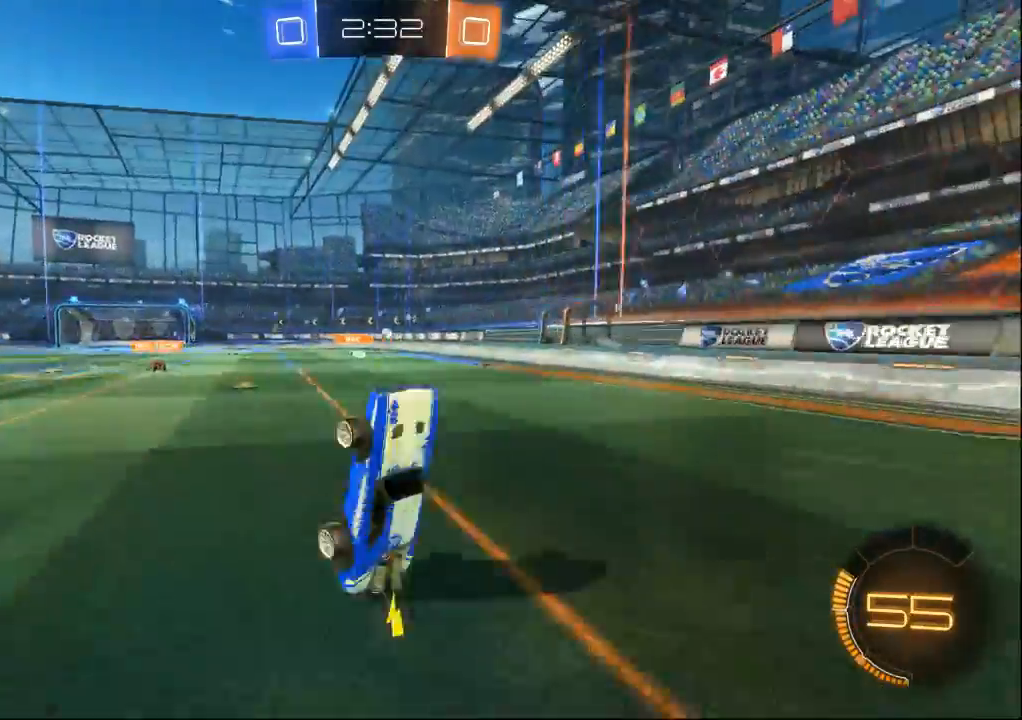
{"dt_ms": 1000, "buttons": [], "left_stick": "center", "right_stick": "center", "events": [[500, "left_stick", "right"], [533, "left_stick", "center"], [667, "A", "down"], [667, "left_stick", "up"], [733, "A", "up"], [900, "left_stick", "center"]]}
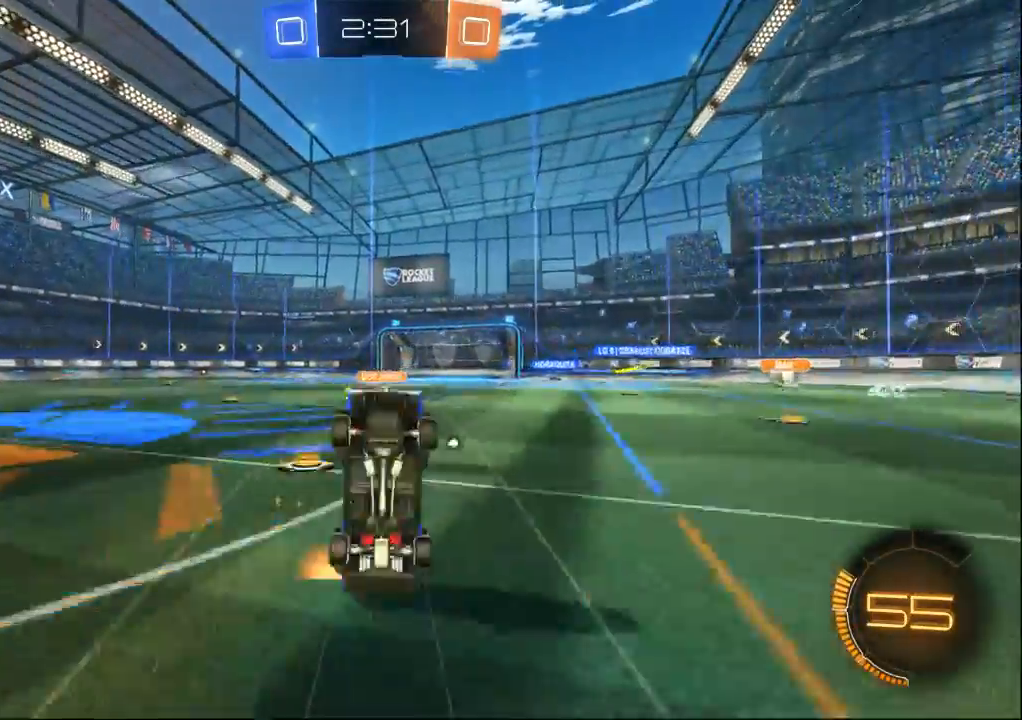
{"dt_ms": 500, "buttons": [], "left_stick": "center", "right_stick": "center", "events": []}
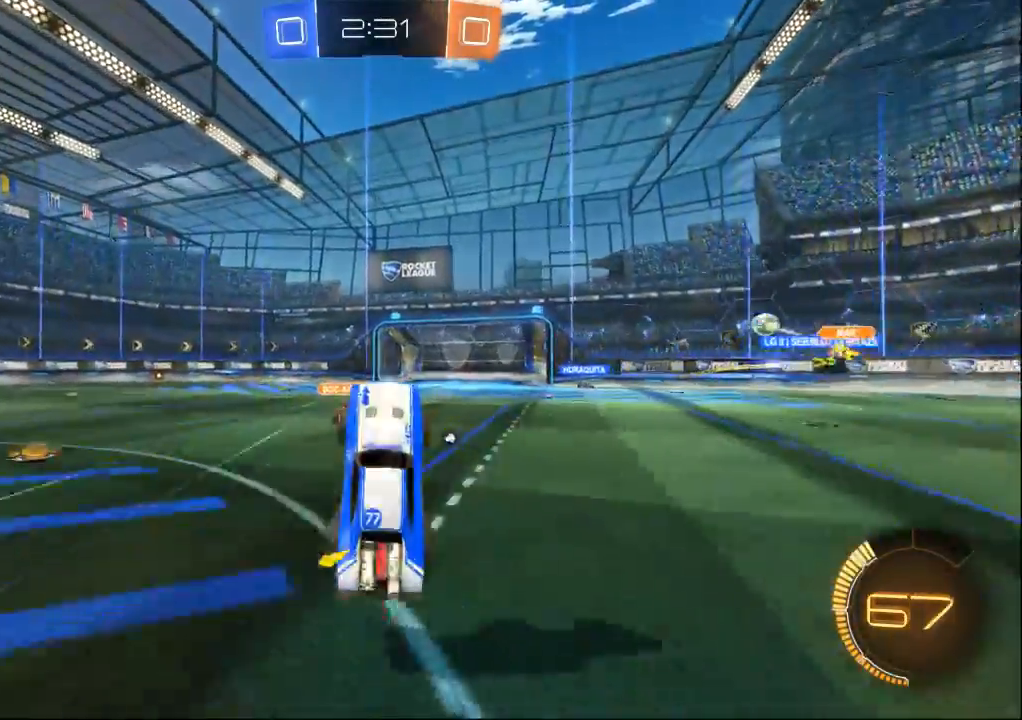
{"dt_ms": 1000, "buttons": [], "left_stick": "center", "right_stick": "center", "events": [[667, "left_stick", "up-left"], [800, "left_stick", "center"]]}
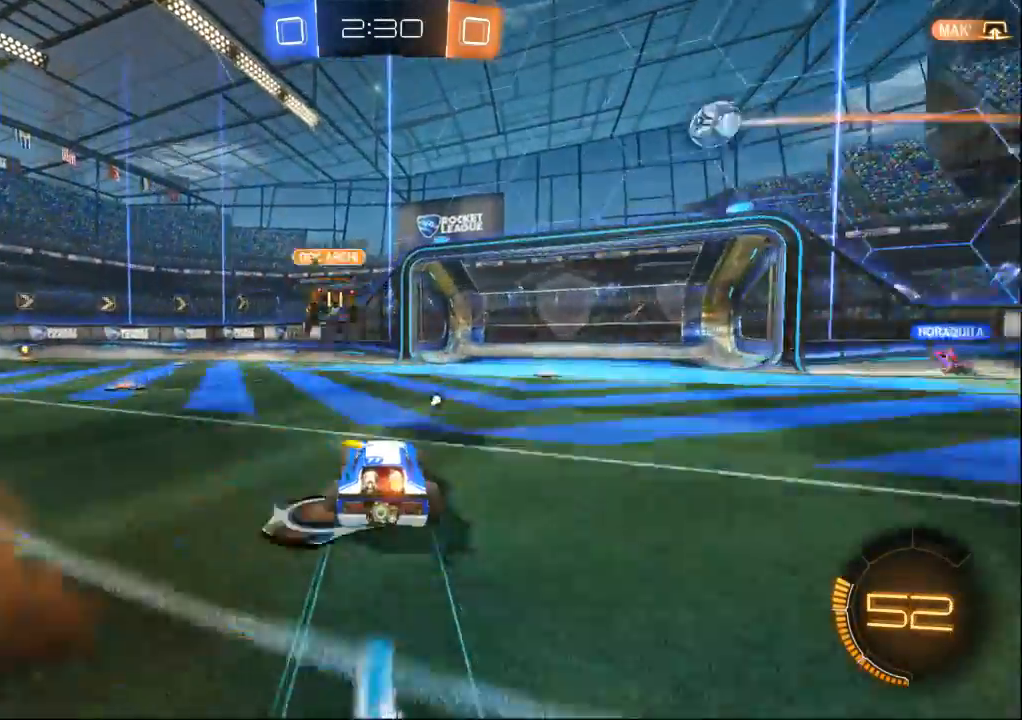
{"dt_ms": 500, "buttons": [], "left_stick": "right", "right_stick": "center", "events": [[100, "left_stick", "right"]]}